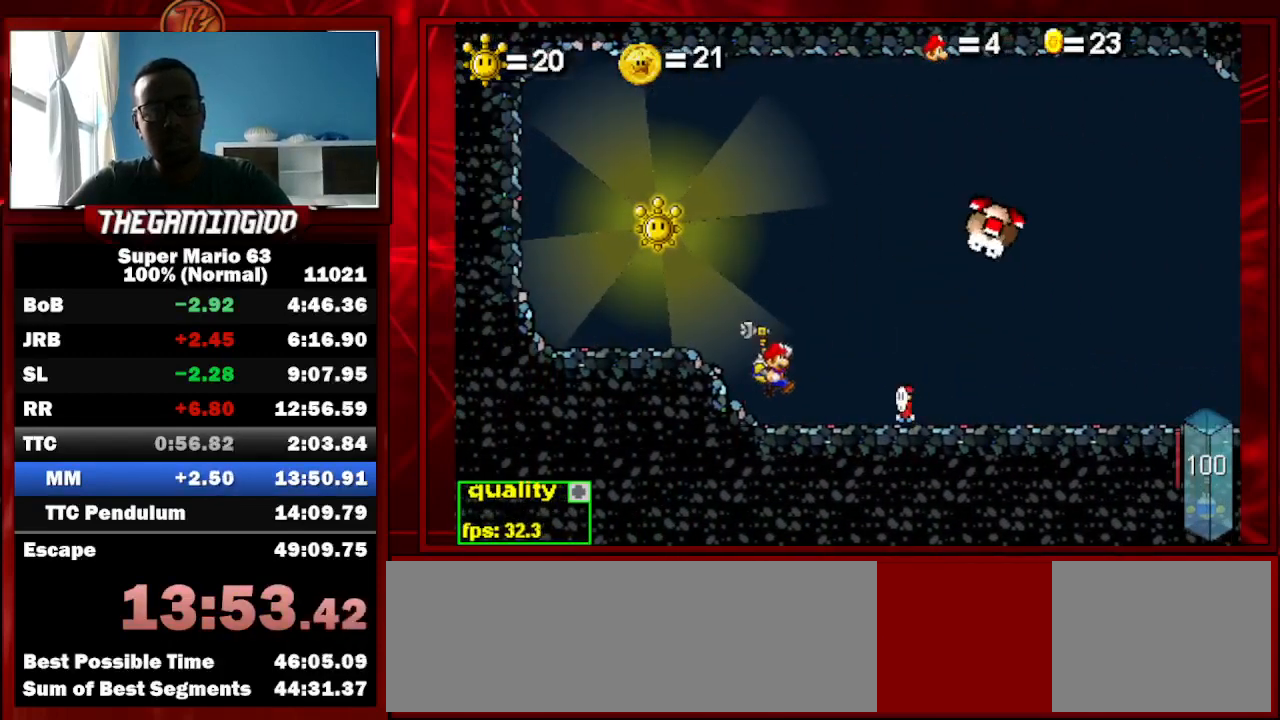
Gameplay with keyboard; each line is a JSON object with the keys held at the frame after it. "events" lists presses ("down") and releases ("up") of "c", "down", "left", "minus", "p", "right", "semicolon", "shift_l", "shift_r", "up", "x" and "z" between this image and that frame as [ms after this image, input, new state], when the widget could be followed in between. No other keys are recorded. Mouse input is not recorded.
{"keys": ["left"], "events": [[233, "right", "up"], [267, "left", "down"], [367, "up", "down"], [400, "up", "up"]]}
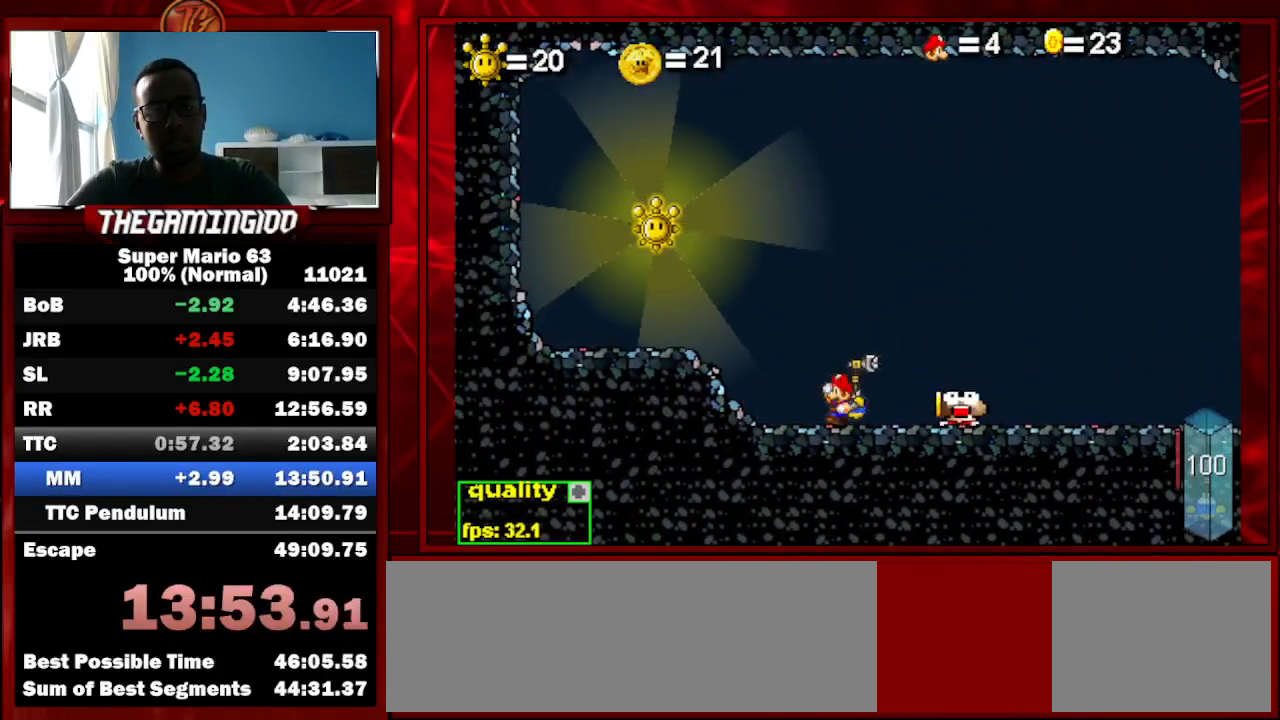
{"keys": [], "events": [[133, "up", "down"], [300, "left", "up"], [300, "up", "up"]]}
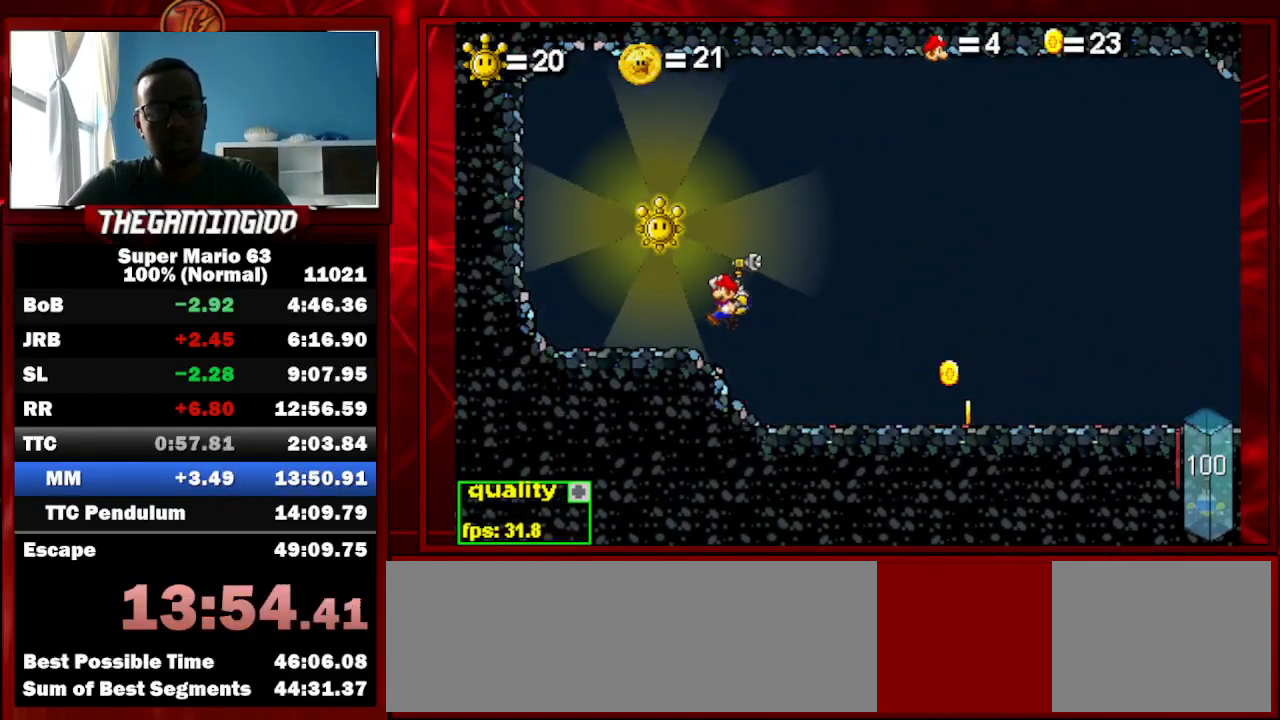
{"keys": [], "events": [[167, "right", "down"], [167, "up", "down"], [267, "left", "down"], [267, "right", "up"], [367, "up", "up"], [400, "left", "up"], [433, "p", "down"], [500, "p", "up"]]}
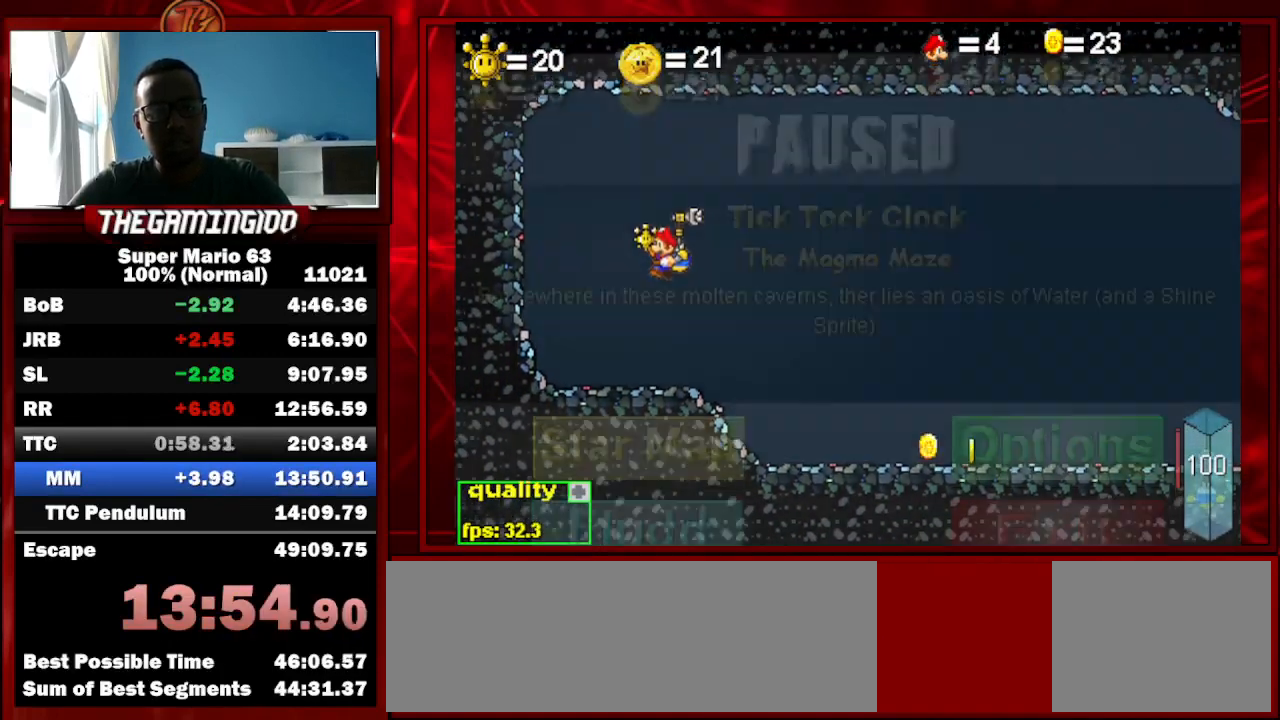
{"keys": [], "events": []}
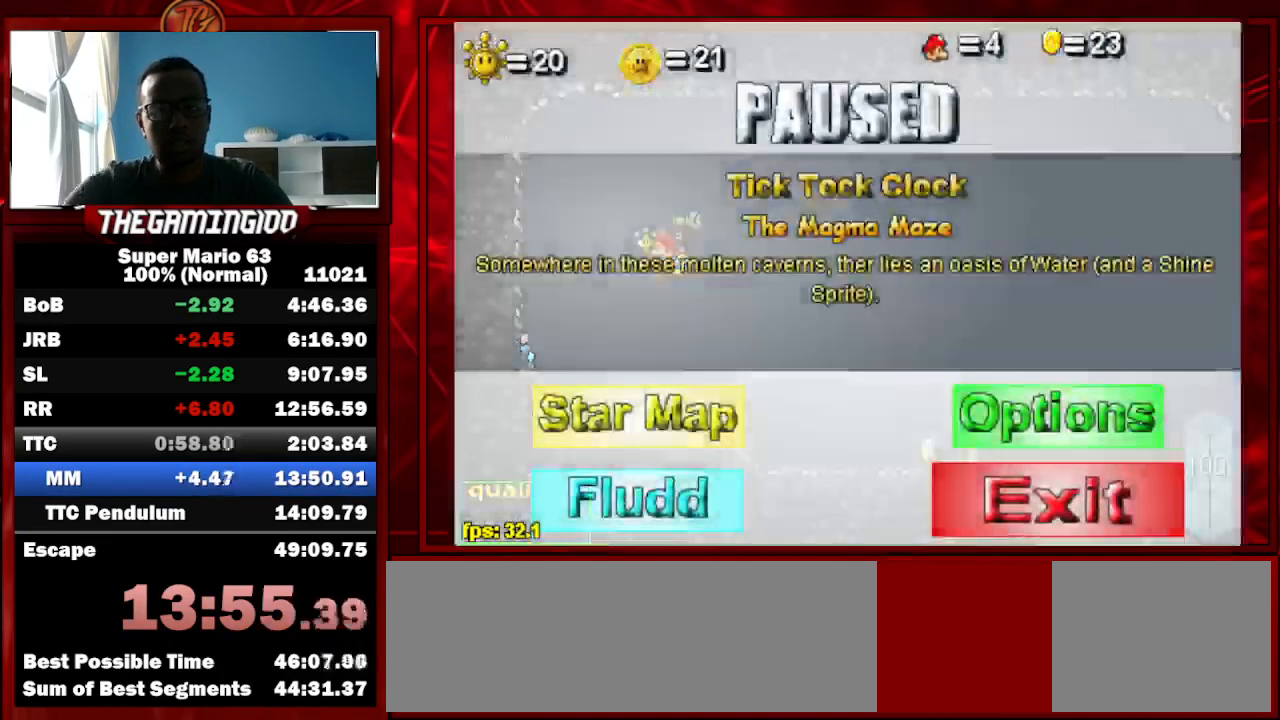
{"keys": [], "events": []}
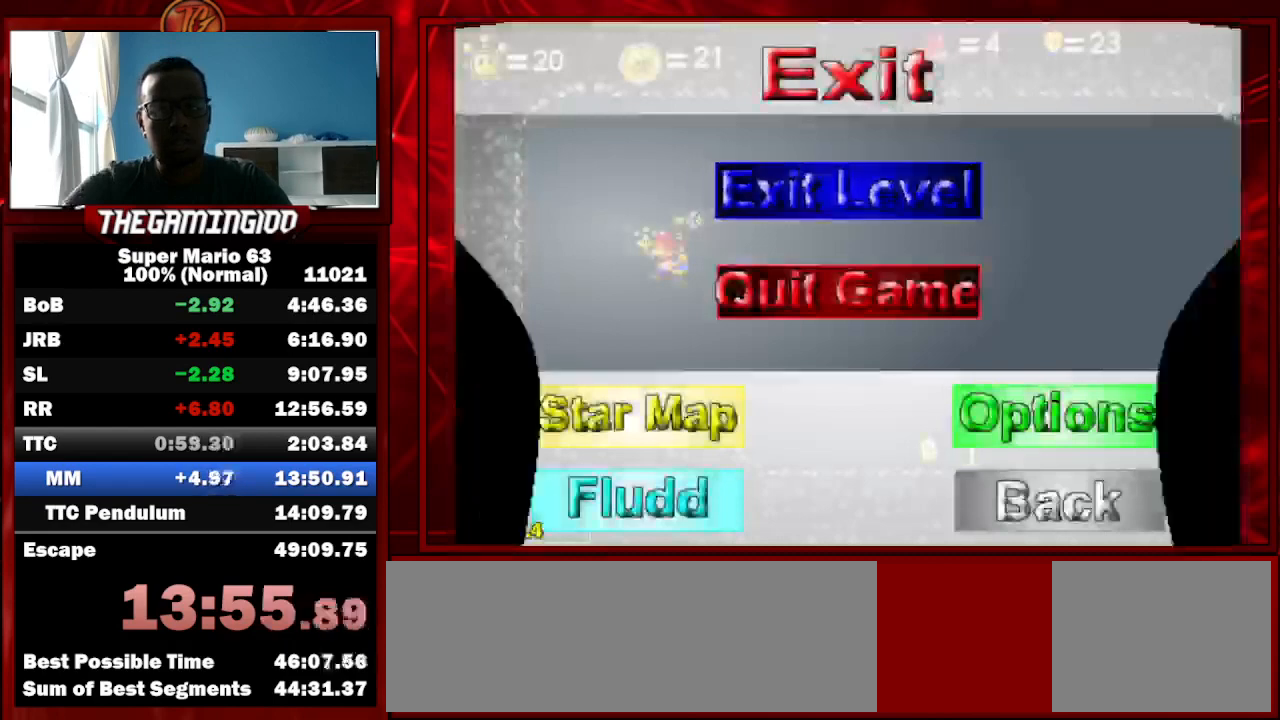
{"keys": [], "events": []}
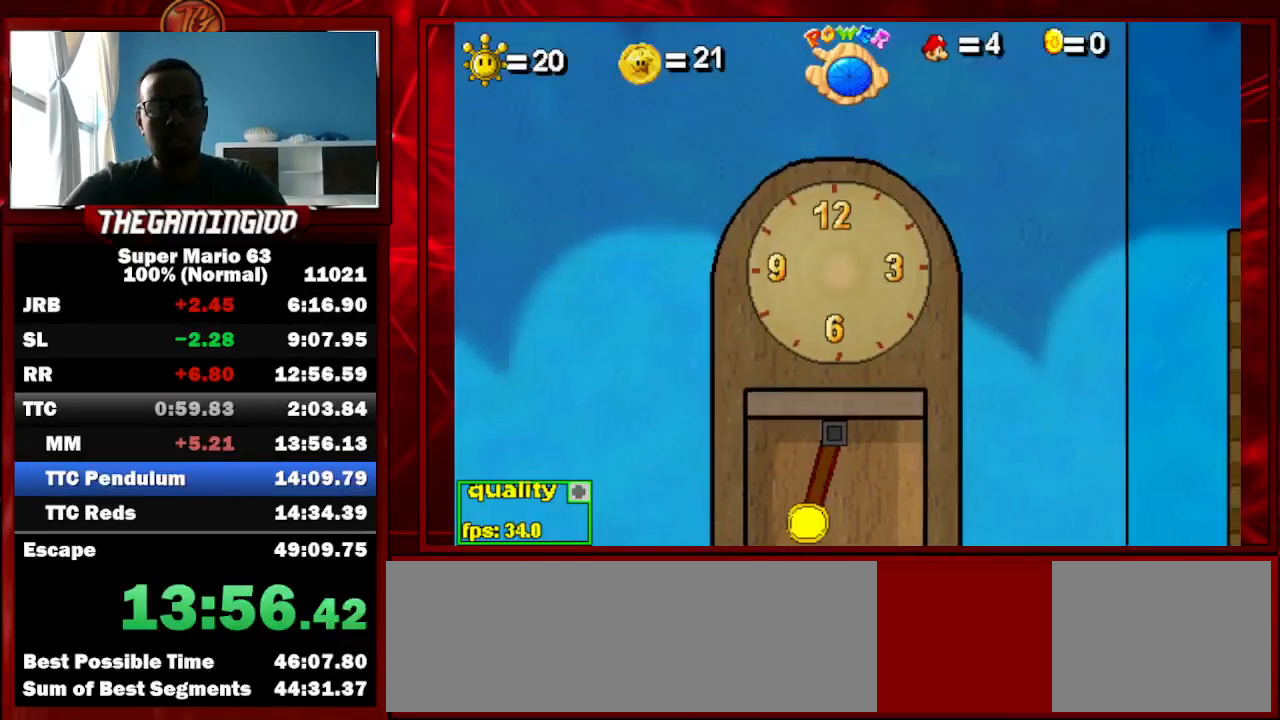
{"keys": [], "events": []}
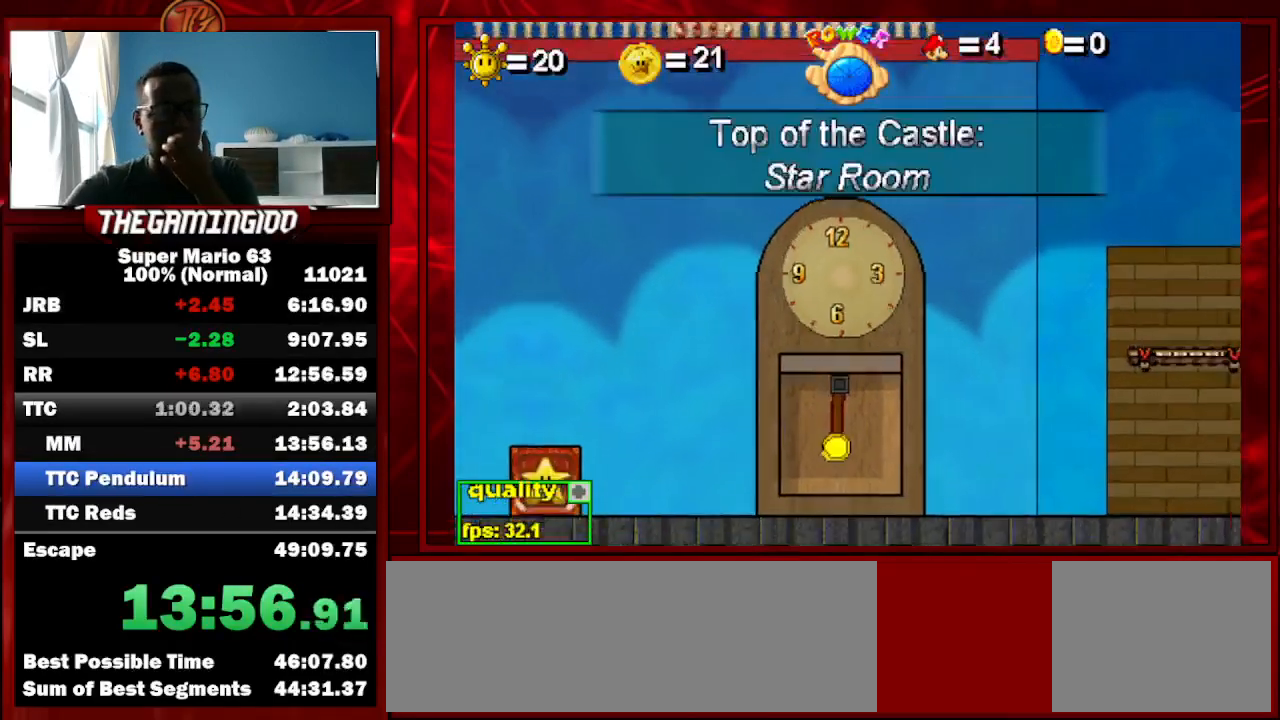
{"keys": ["down", "right"], "events": [[233, "down", "down"], [233, "right", "down"]]}
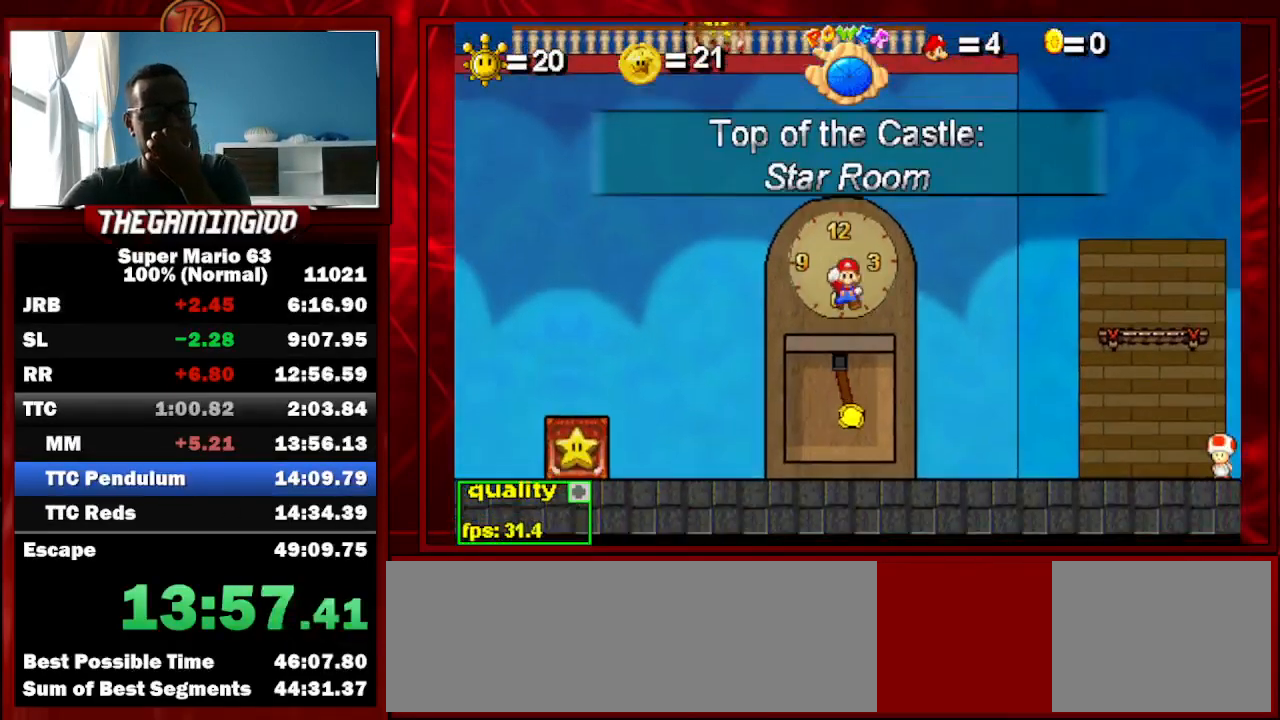
{"keys": ["down", "right"], "events": []}
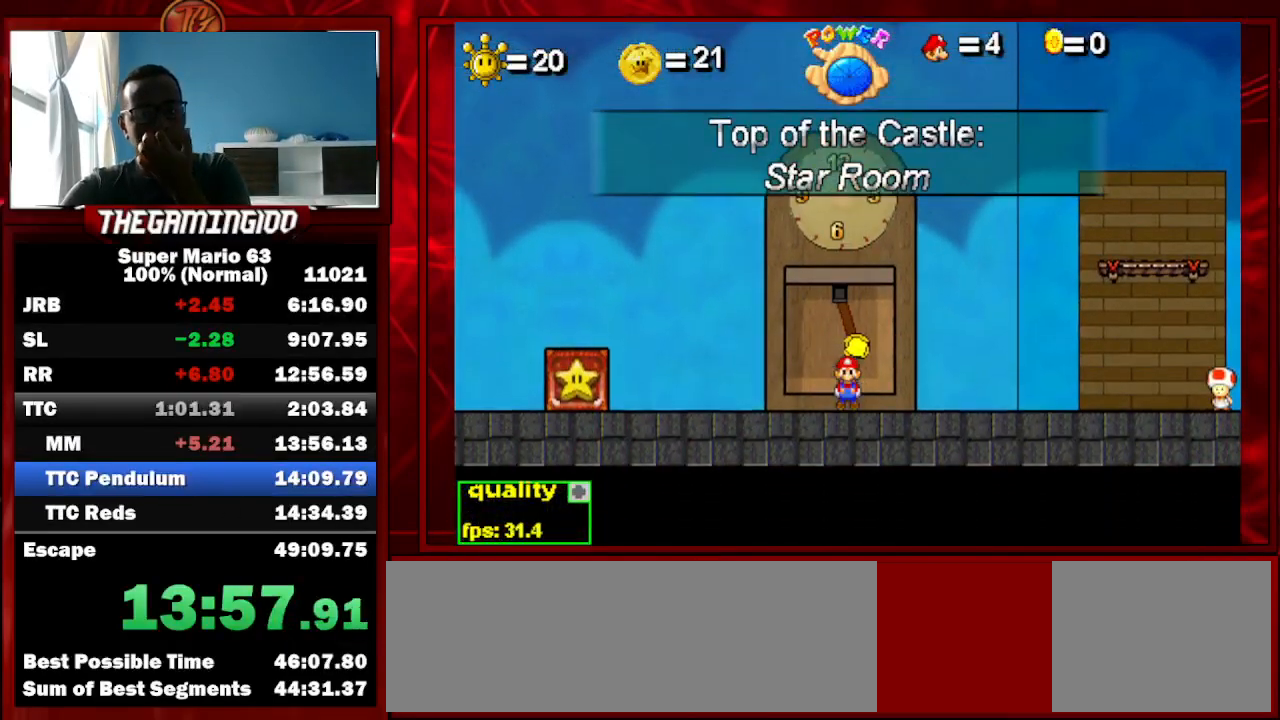
{"keys": ["right", "up"], "events": [[300, "down", "up"], [367, "left", "down"], [367, "right", "up"], [367, "up", "down"], [500, "left", "up"], [500, "right", "down"]]}
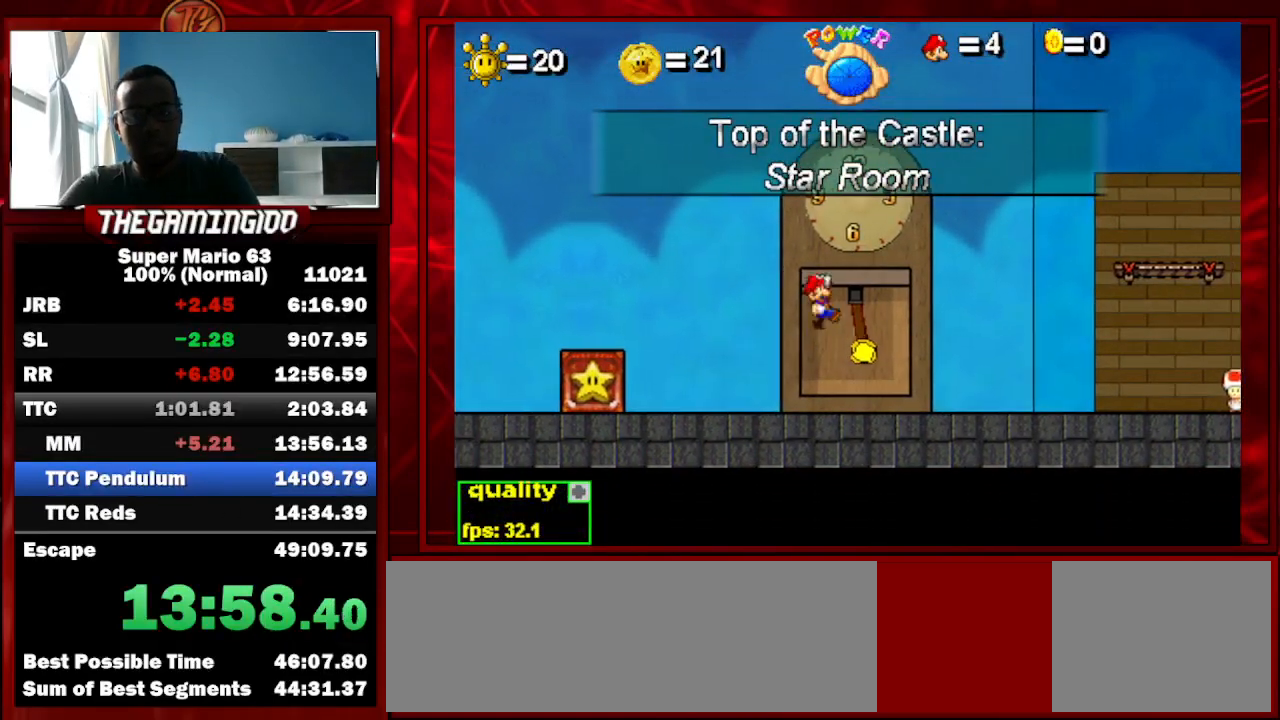
{"keys": ["up"], "events": [[300, "right", "up"]]}
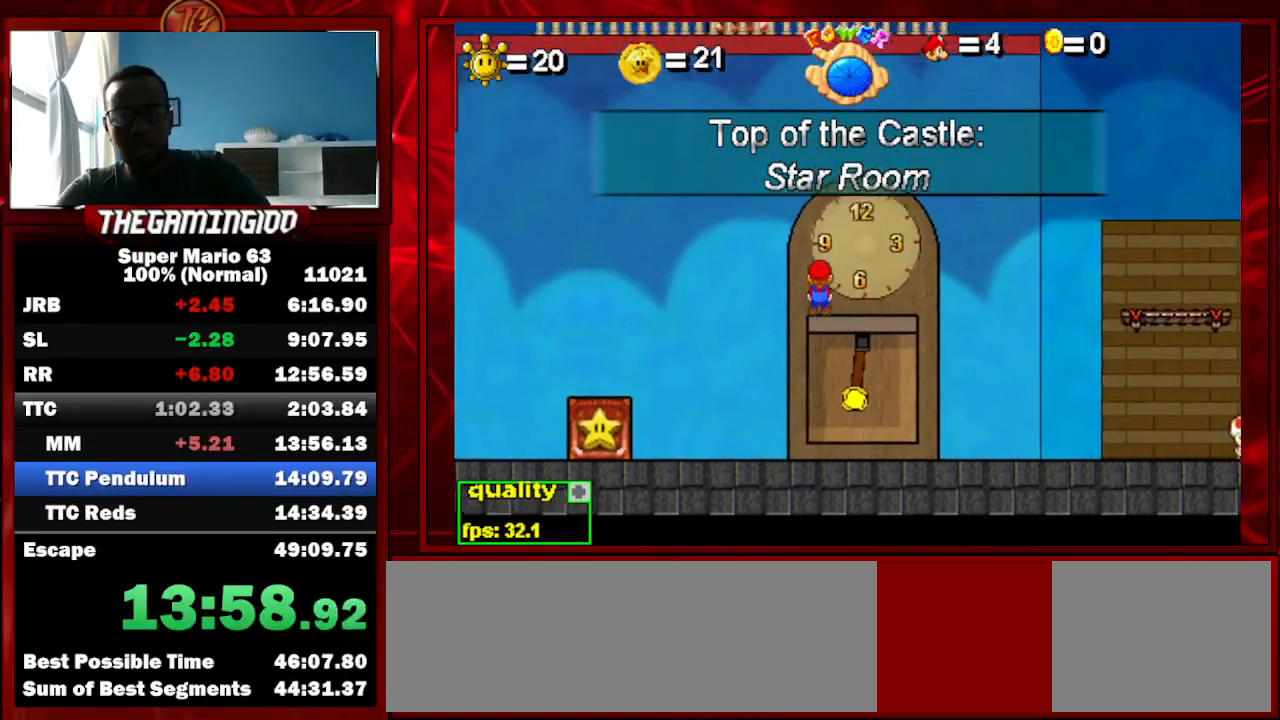
{"keys": ["up"], "events": []}
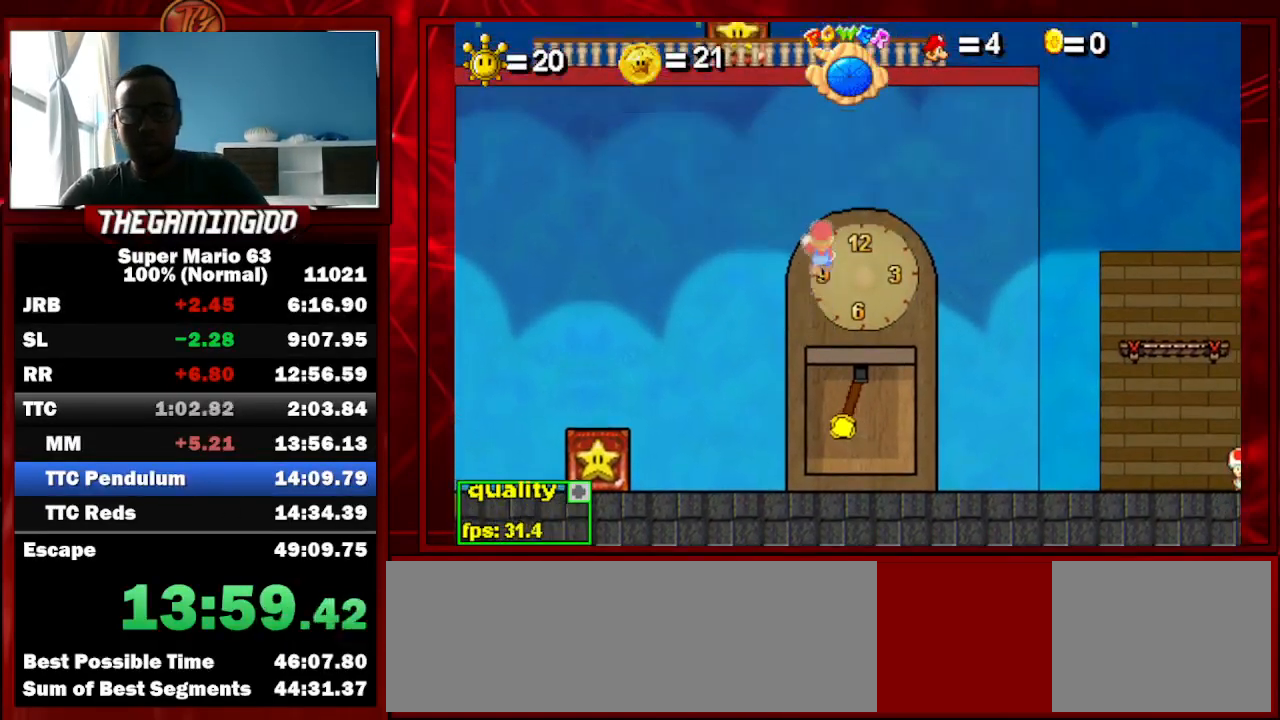
{"keys": [], "events": [[467, "up", "up"]]}
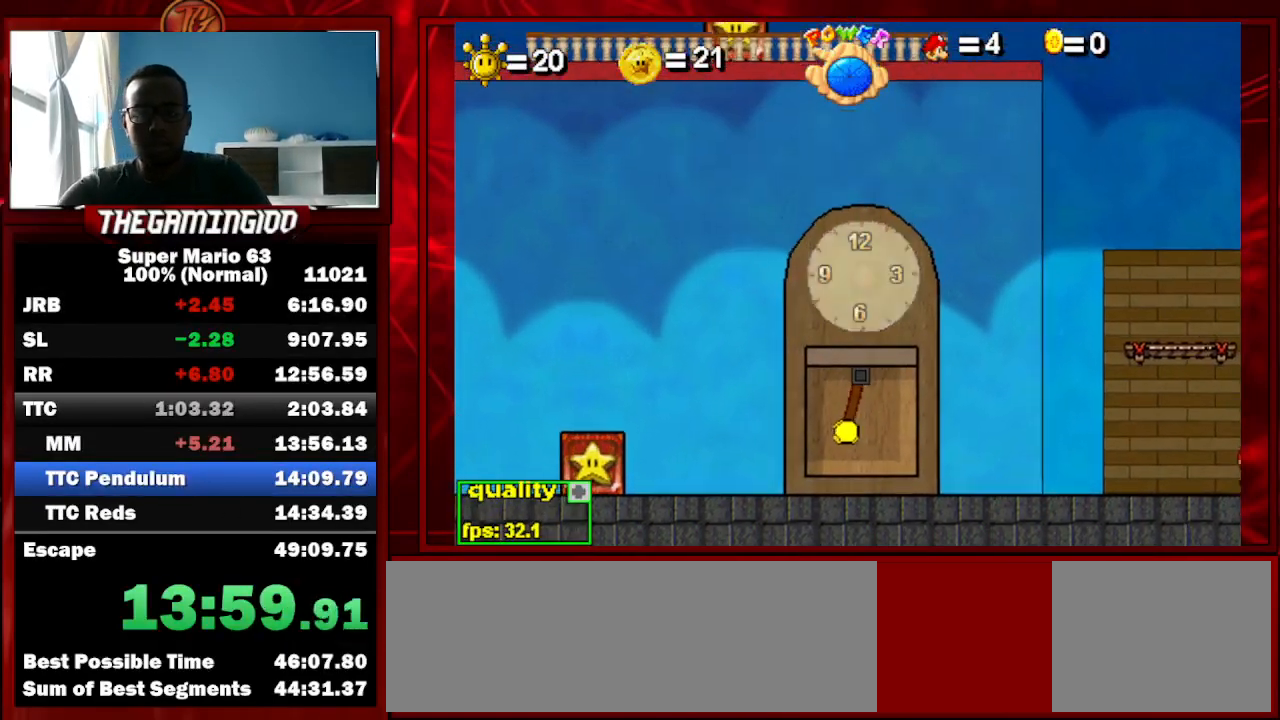
{"keys": [], "events": []}
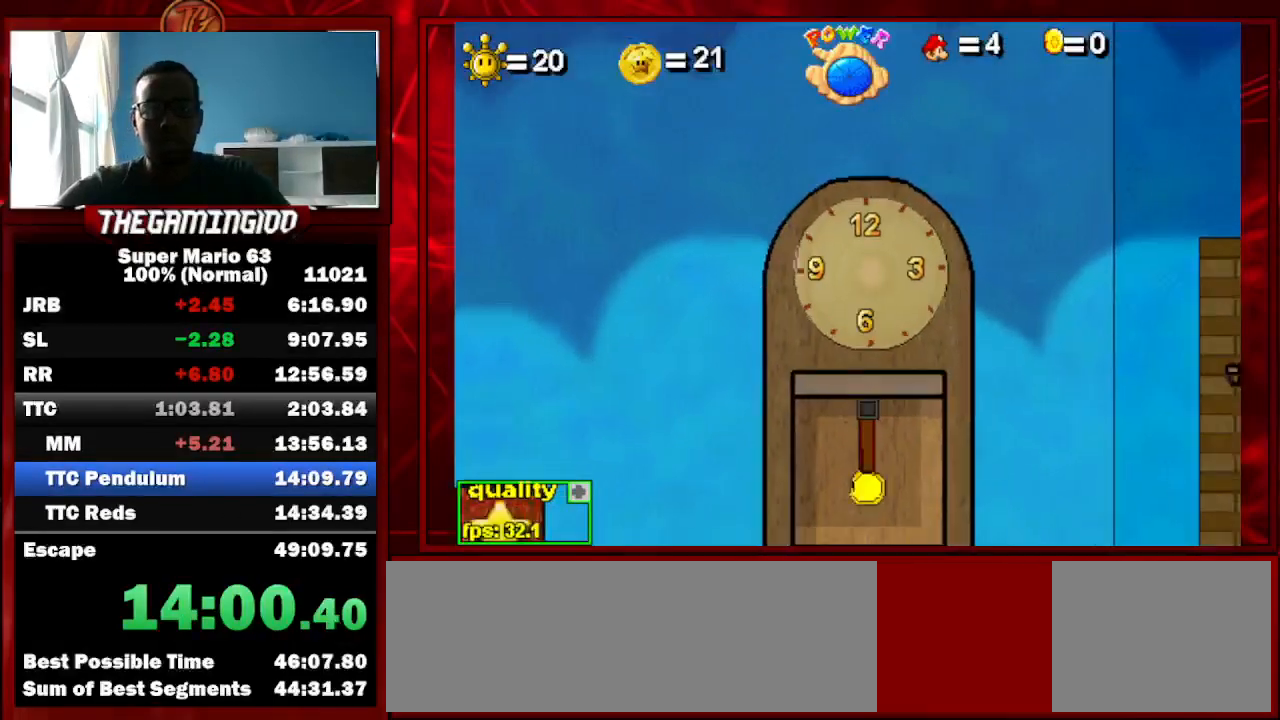
{"keys": [], "events": []}
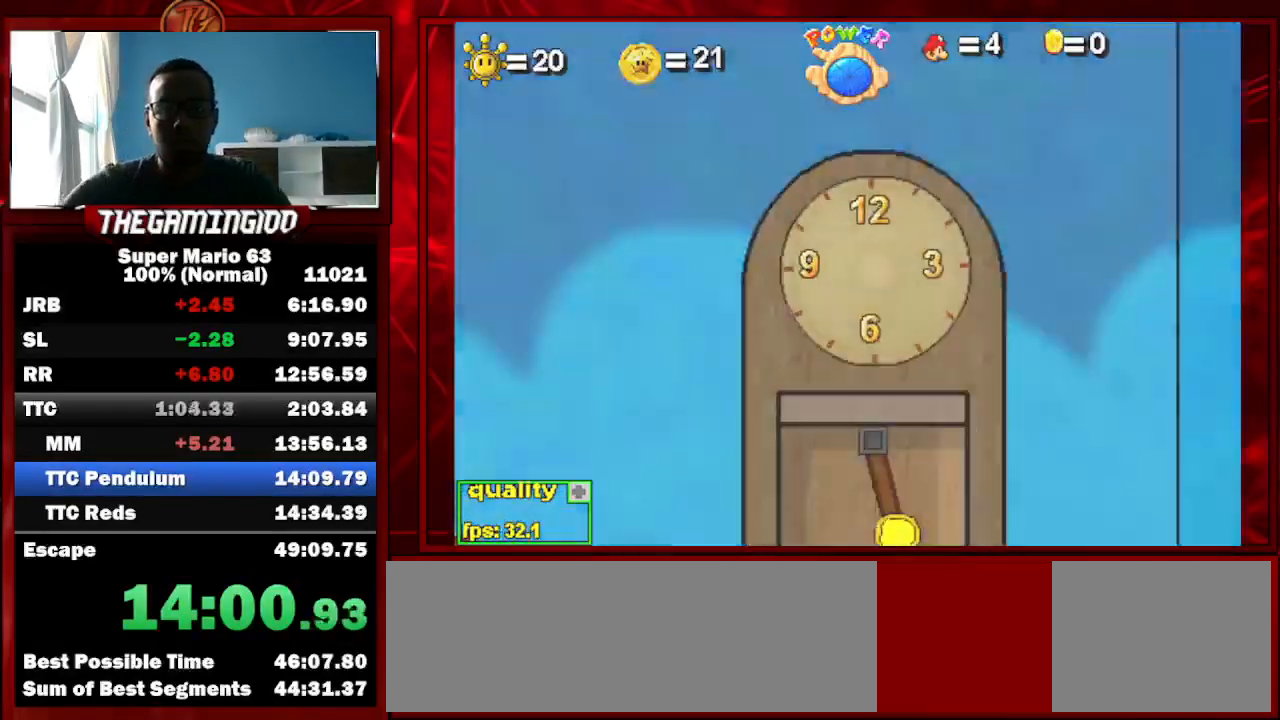
{"keys": [], "events": []}
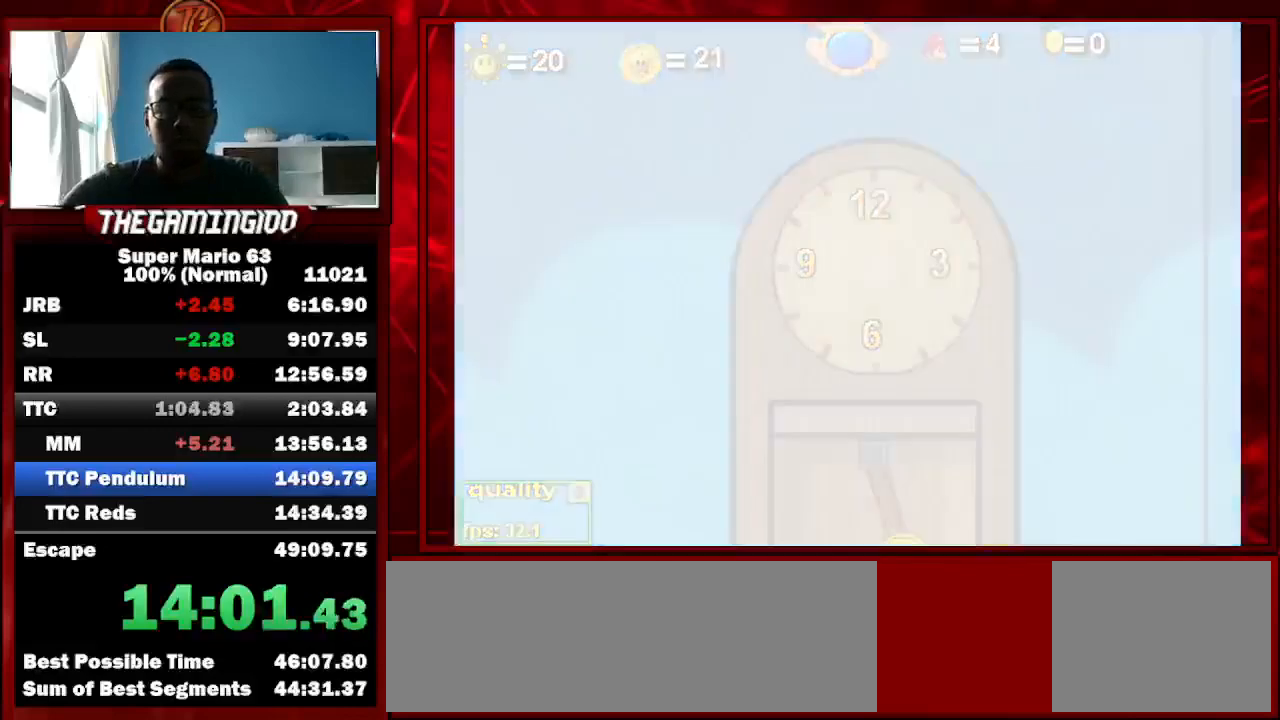
{"keys": ["x"], "events": [[300, "x", "down"]]}
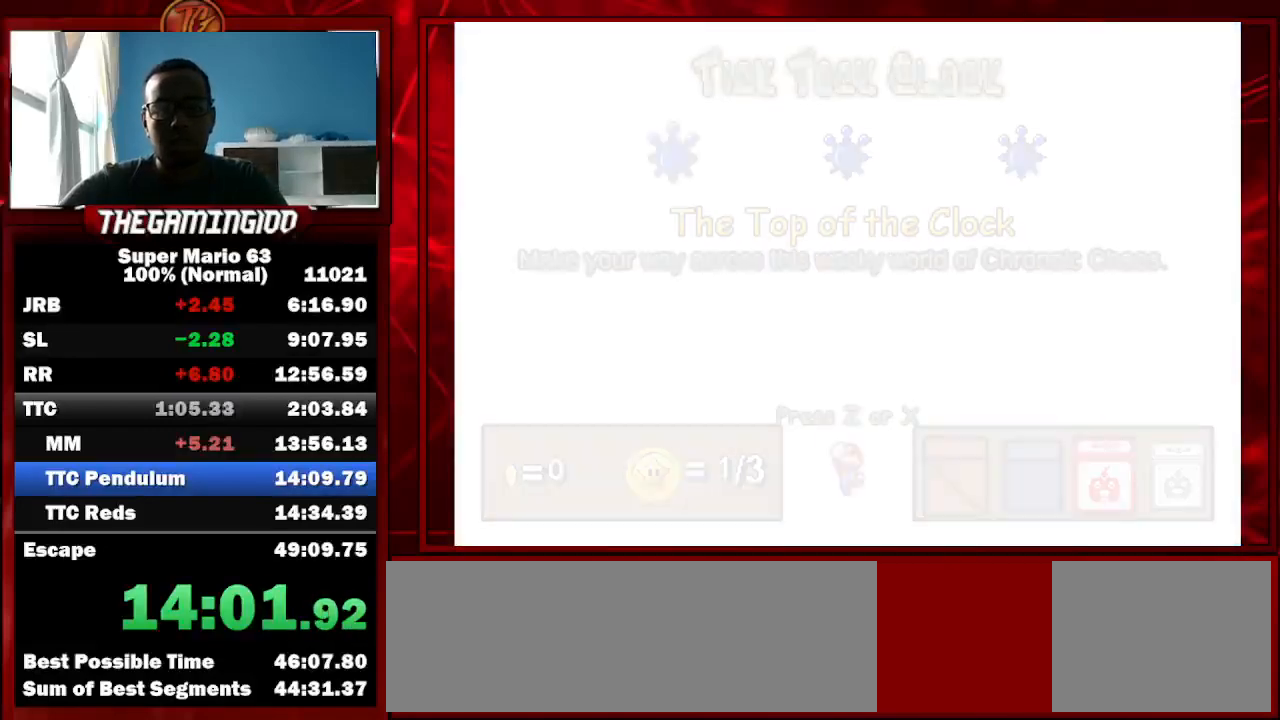
{"keys": [], "events": [[500, "x", "up"]]}
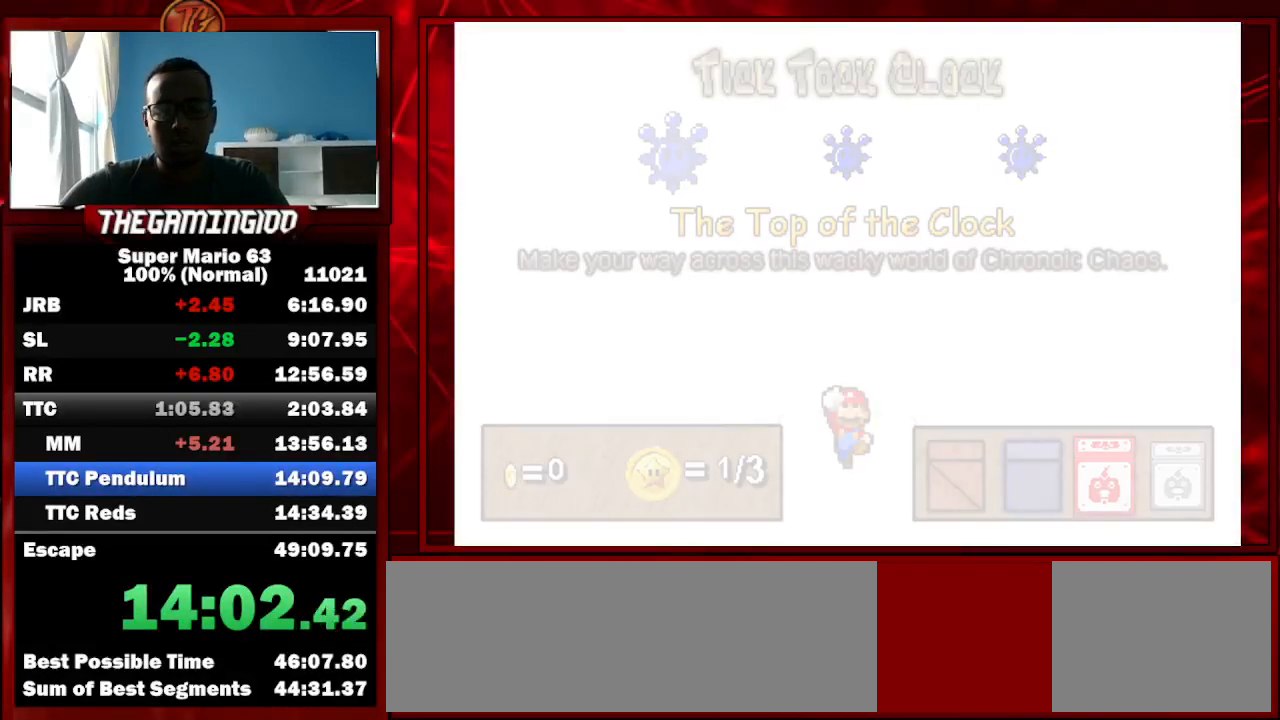
{"keys": ["c", "left", "up"], "events": [[233, "c", "down"], [267, "left", "down"], [267, "up", "down"]]}
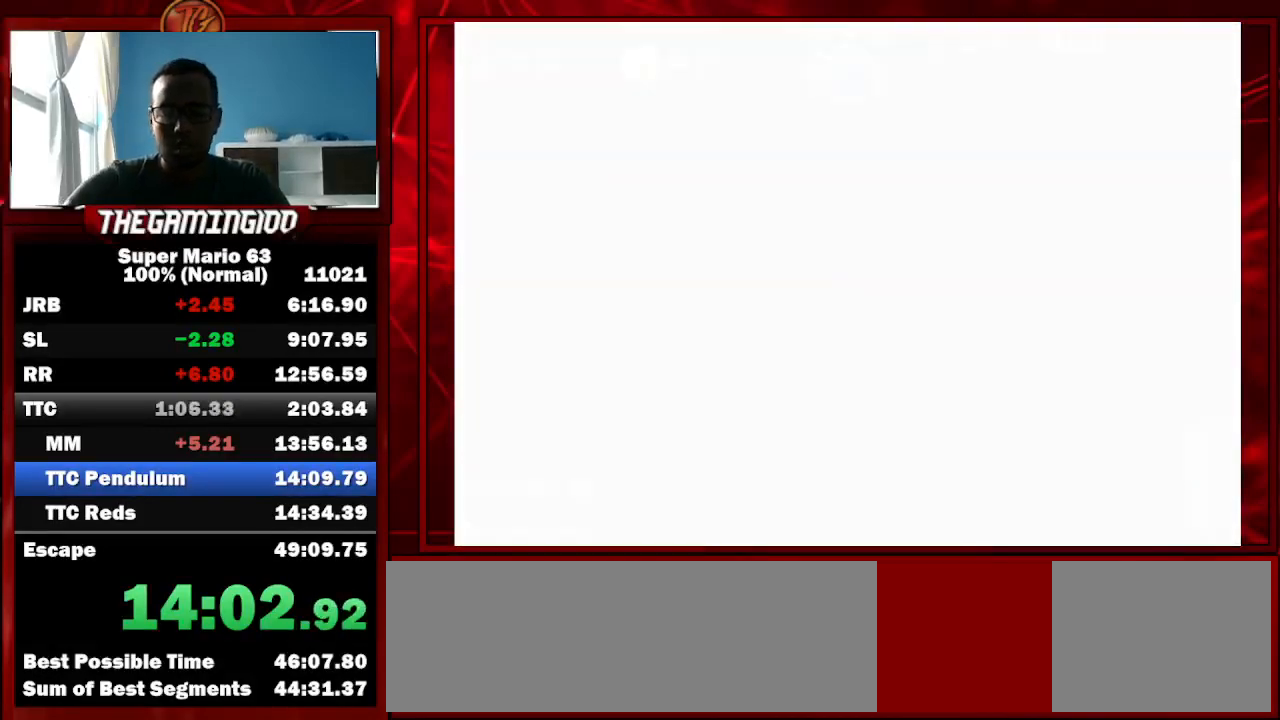
{"keys": ["c", "left", "up"], "events": []}
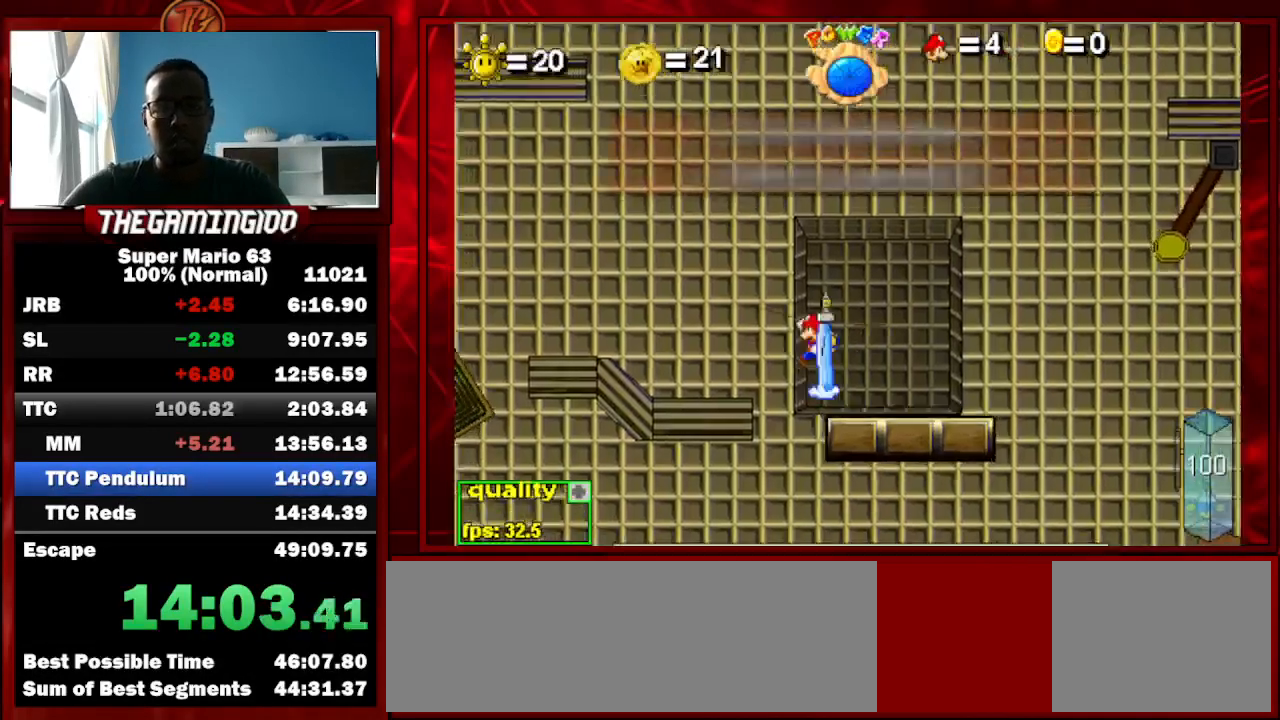
{"keys": ["c", "left"], "events": [[500, "up", "up"]]}
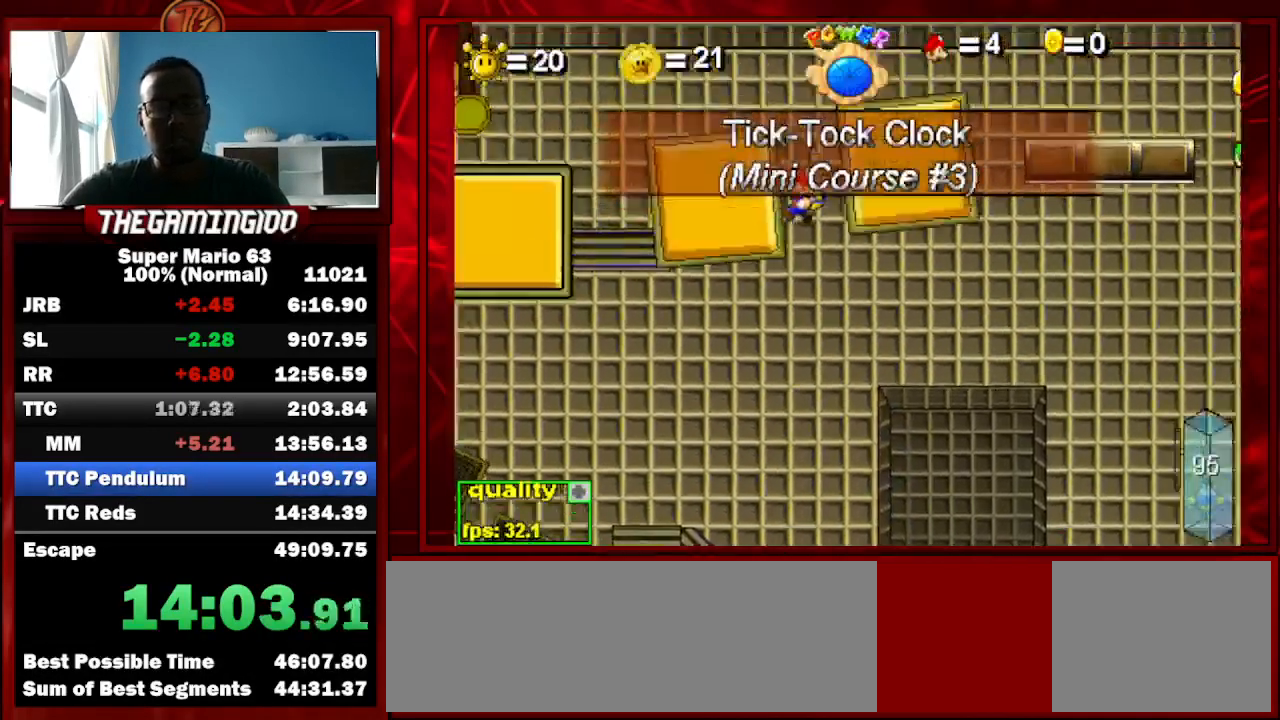
{"keys": ["c", "left"], "events": []}
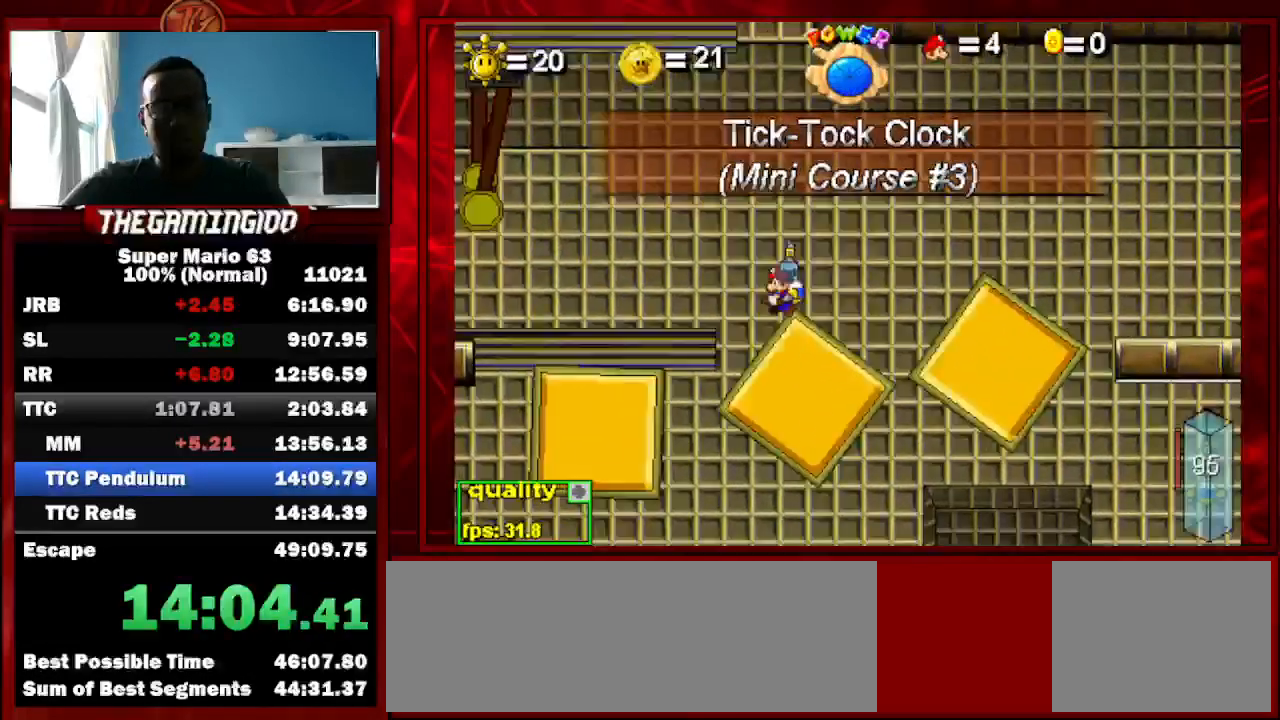
{"keys": ["c", "right", "up"], "events": [[333, "left", "up"], [333, "right", "down"], [333, "up", "down"]]}
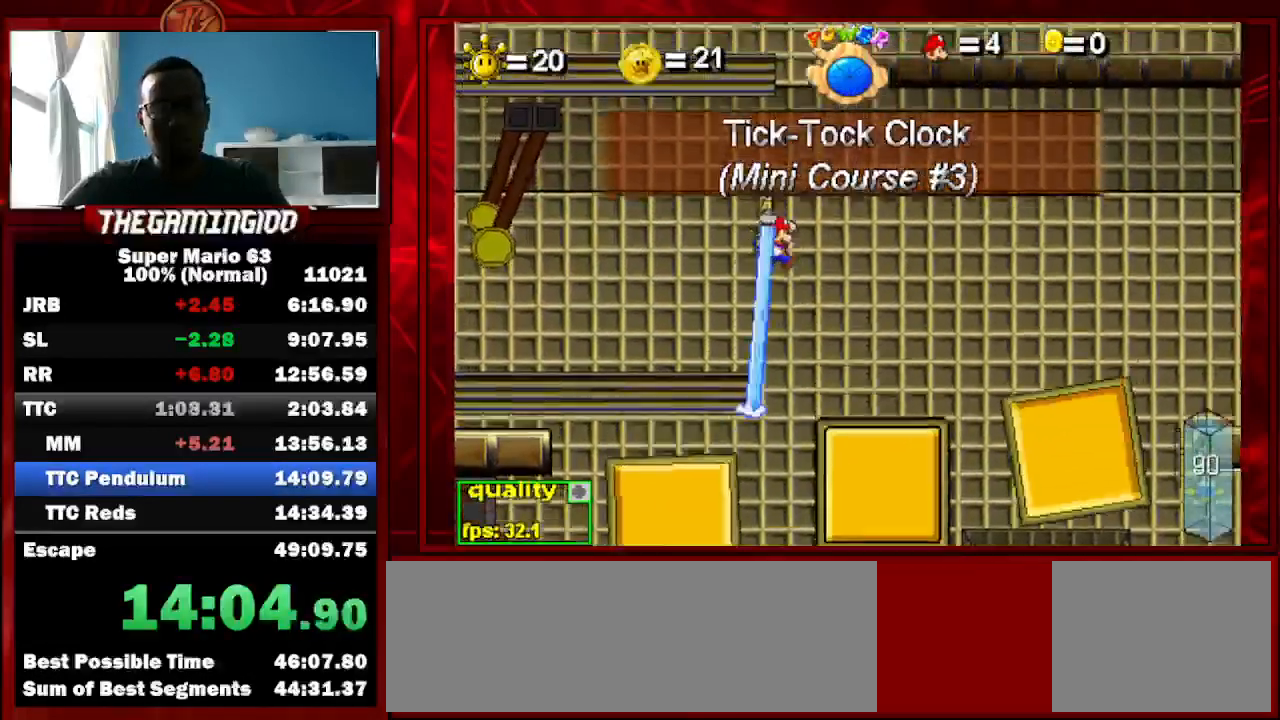
{"keys": [], "events": [[33, "right", "up"], [67, "left", "down"], [167, "c", "up"], [167, "up", "up"], [300, "left", "up"]]}
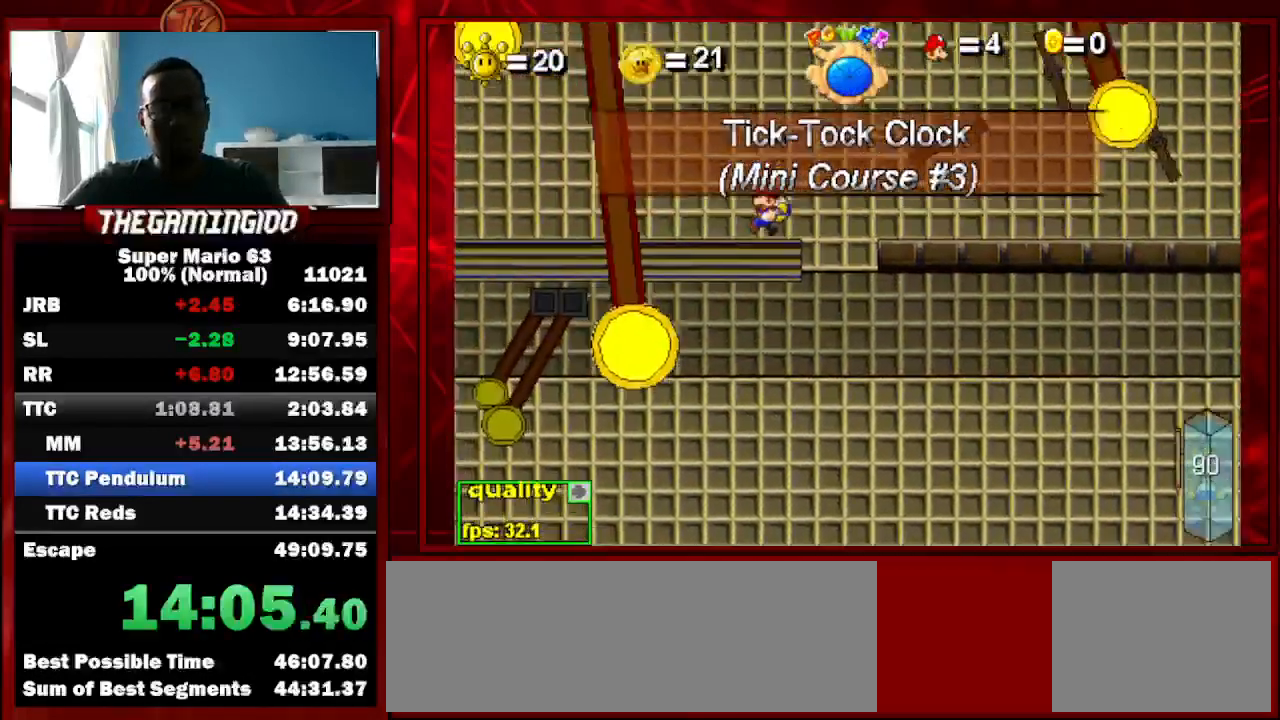
{"keys": ["right"], "events": [[267, "right", "down"]]}
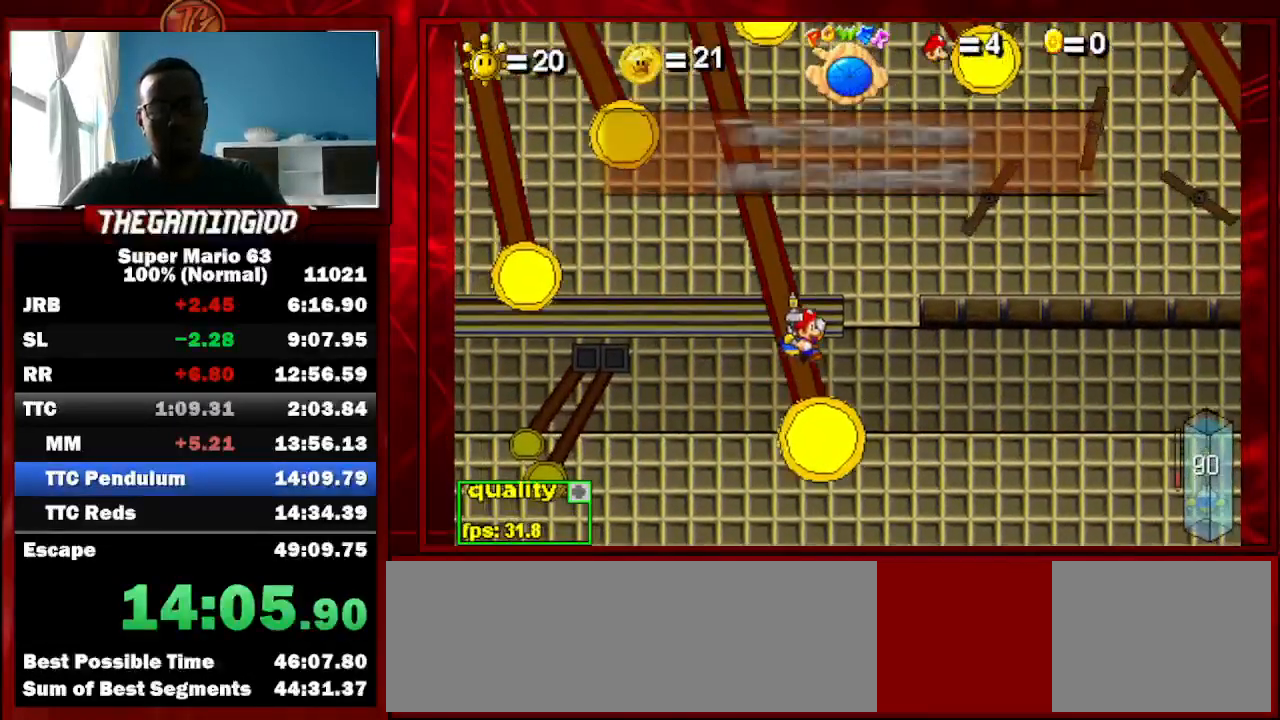
{"keys": ["c", "up"], "events": [[133, "right", "up"], [200, "left", "down"], [200, "up", "down"], [233, "c", "down"], [467, "left", "up"]]}
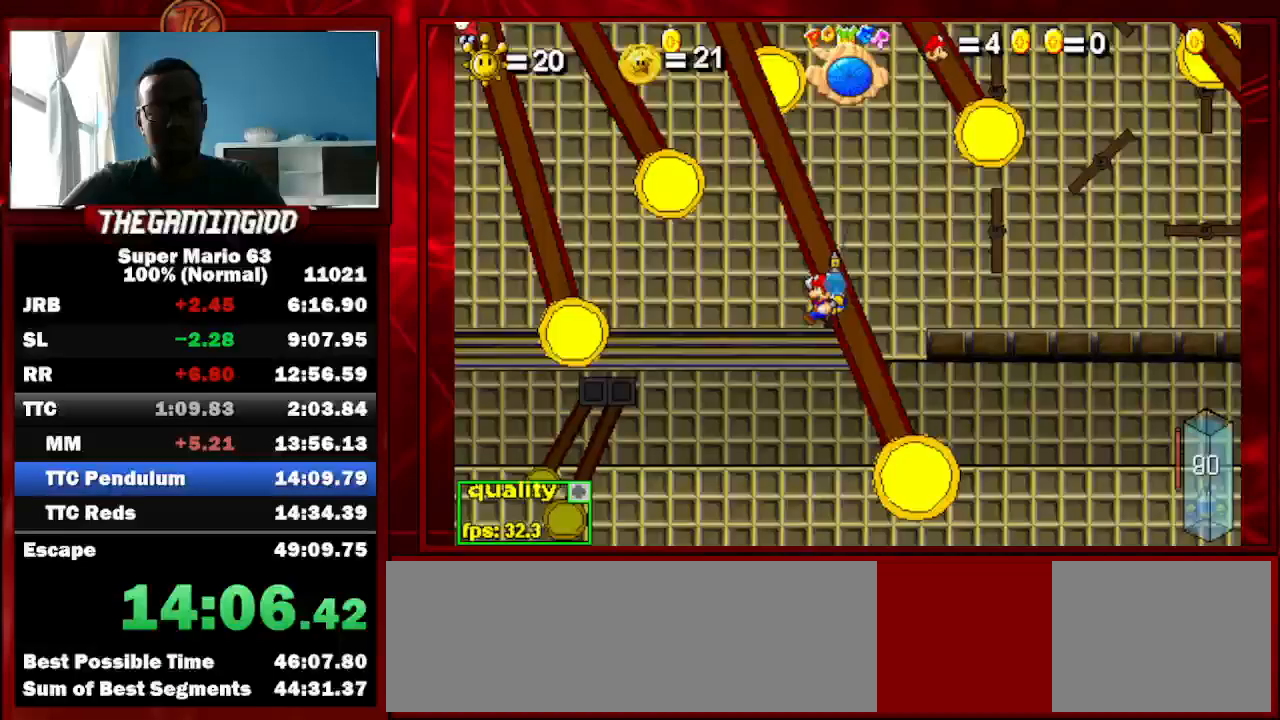
{"keys": ["c", "right", "up"], "events": [[33, "right", "down"]]}
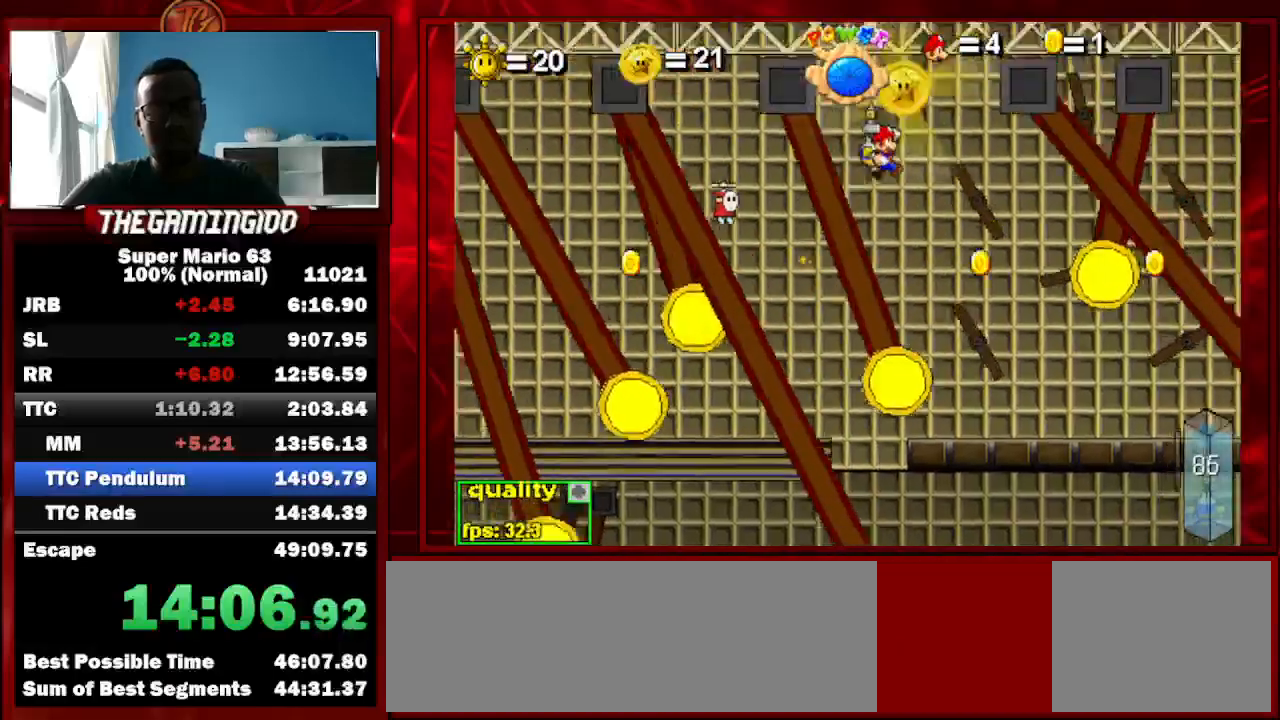
{"keys": ["c", "left"], "events": [[33, "left", "down"], [33, "right", "up"], [233, "left", "up"], [233, "up", "up"], [333, "left", "down"]]}
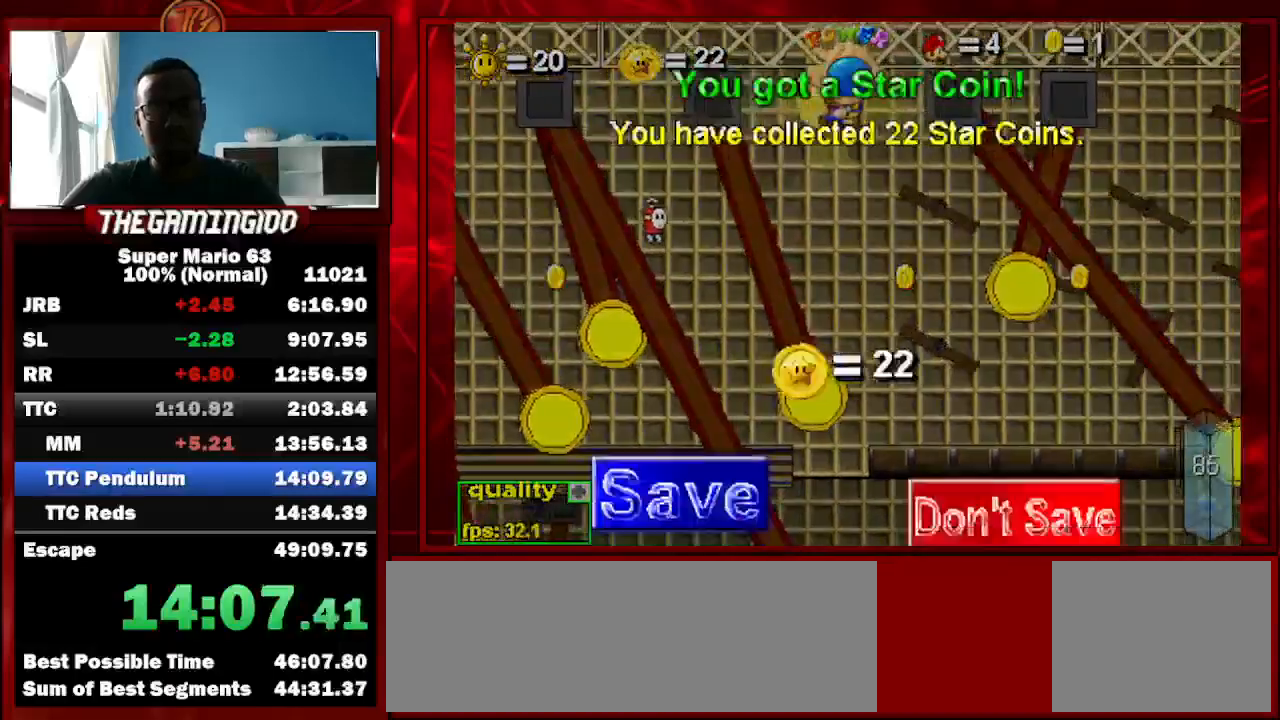
{"keys": ["left", "up"], "events": [[367, "up", "down"], [433, "c", "up"]]}
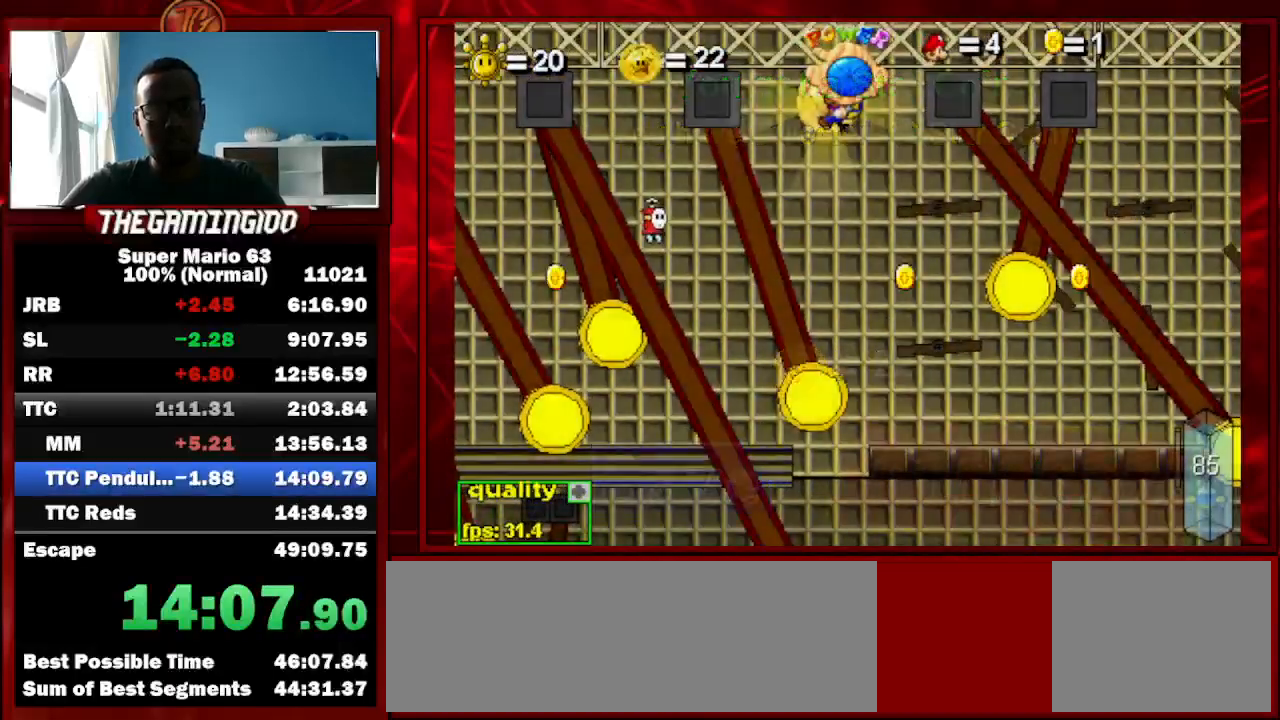
{"keys": ["left"], "events": [[200, "up", "up"]]}
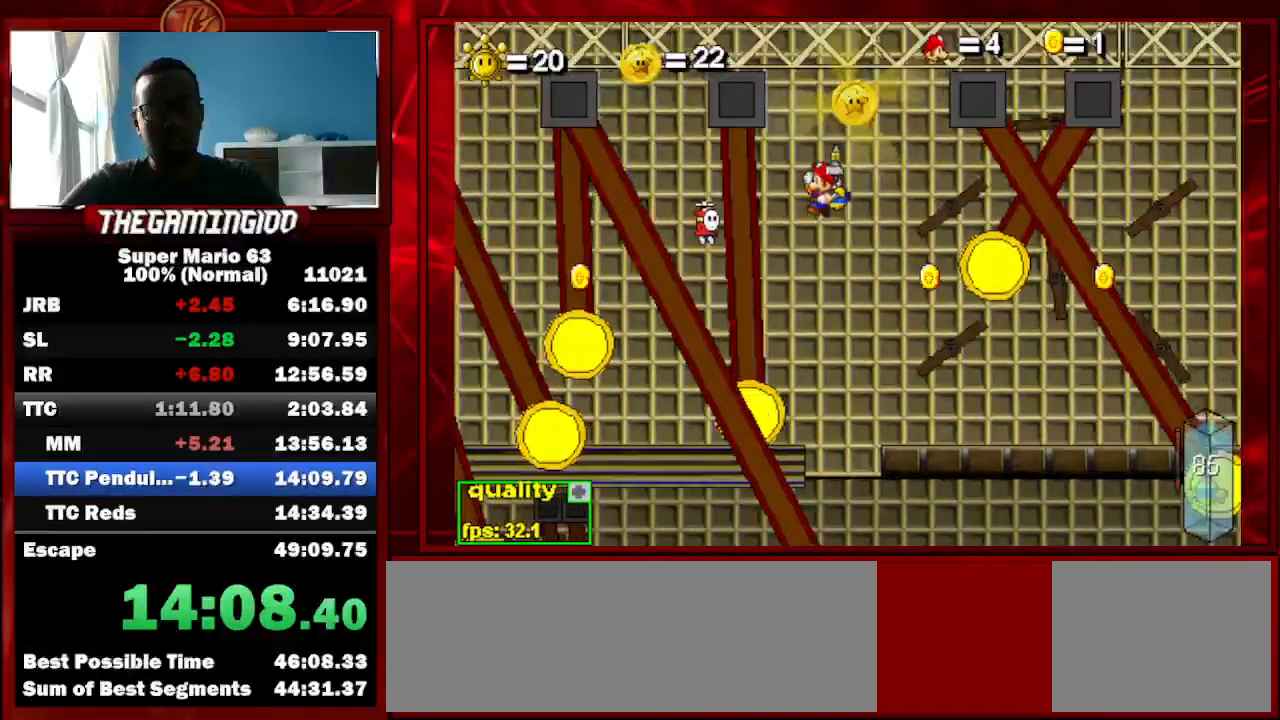
{"keys": ["left"], "events": [[233, "x", "down"], [267, "x", "up"]]}